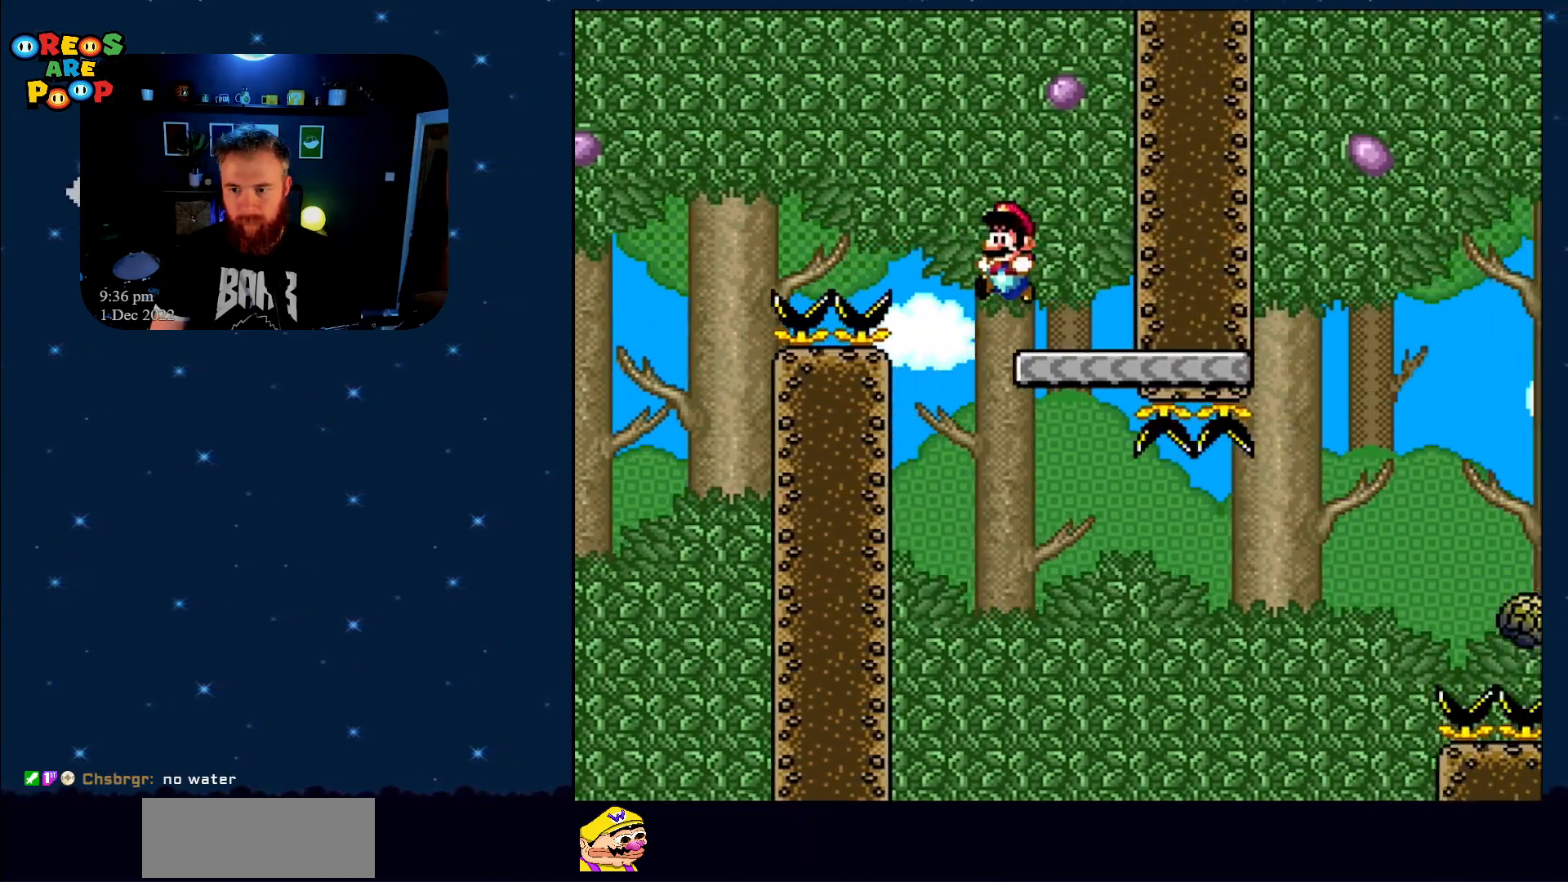
Gameplay with a controller (Nintendo layout); each line is a JSON object with the inputs held at the frame after it. "events" lists button and stick changes between this image and that frame as [ms after this image, input, new state], when the widget could be followed in between. Not read: L1 L3 R1 R3.
{"buttons": ["X"], "events": [[67, "X", "down"], [67, "Y", "up"], [117, "DPAD_LEFT", "up"]]}
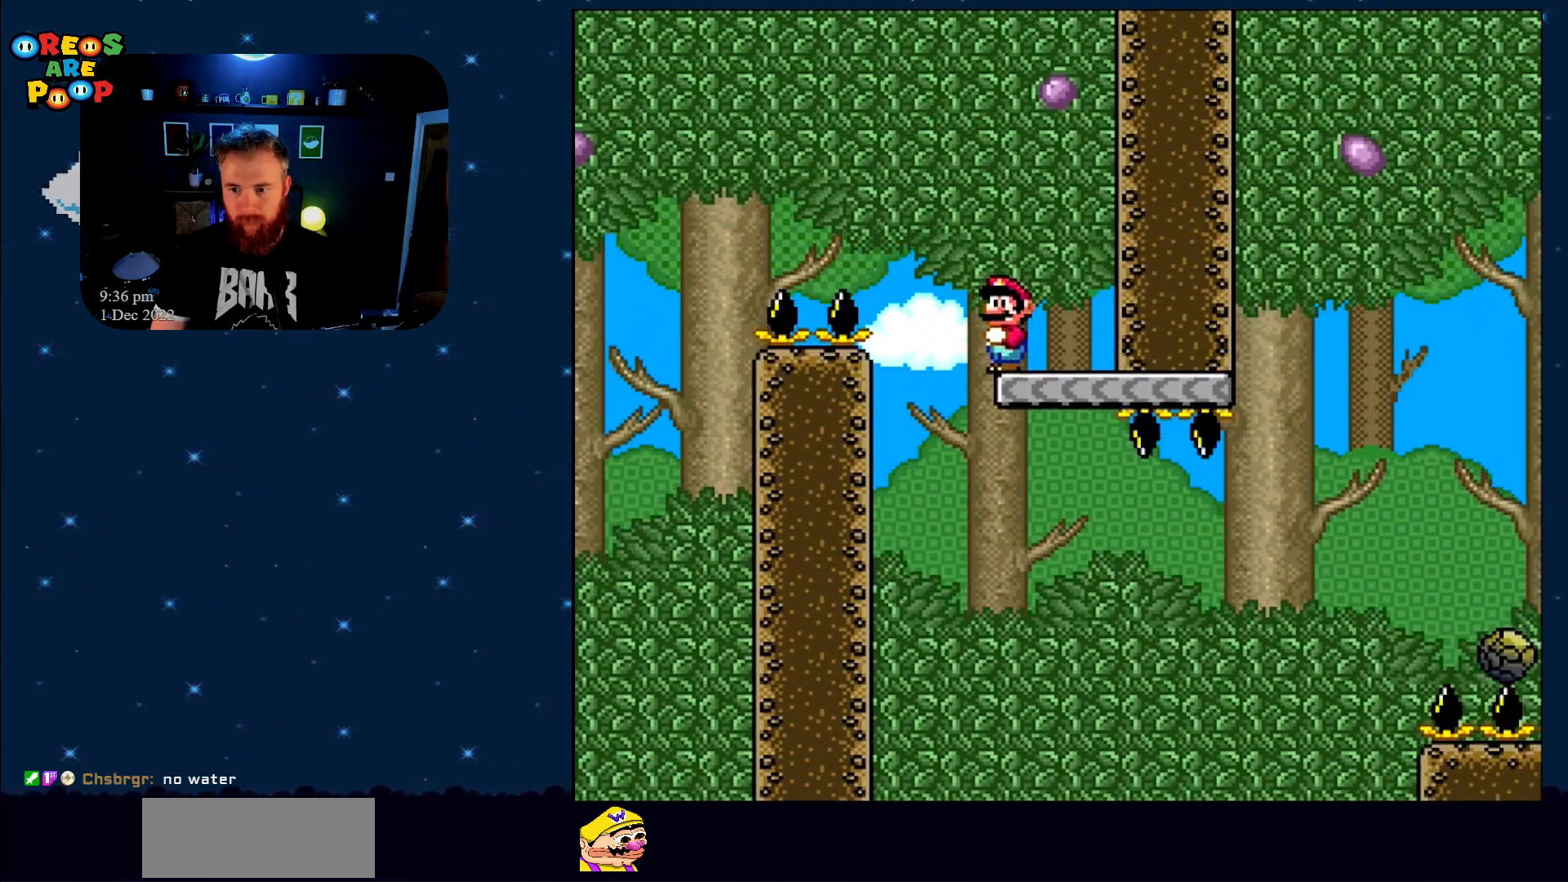
{"buttons": ["X", "DPAD_RIGHT"], "events": [[50, "DPAD_RIGHT", "down"]]}
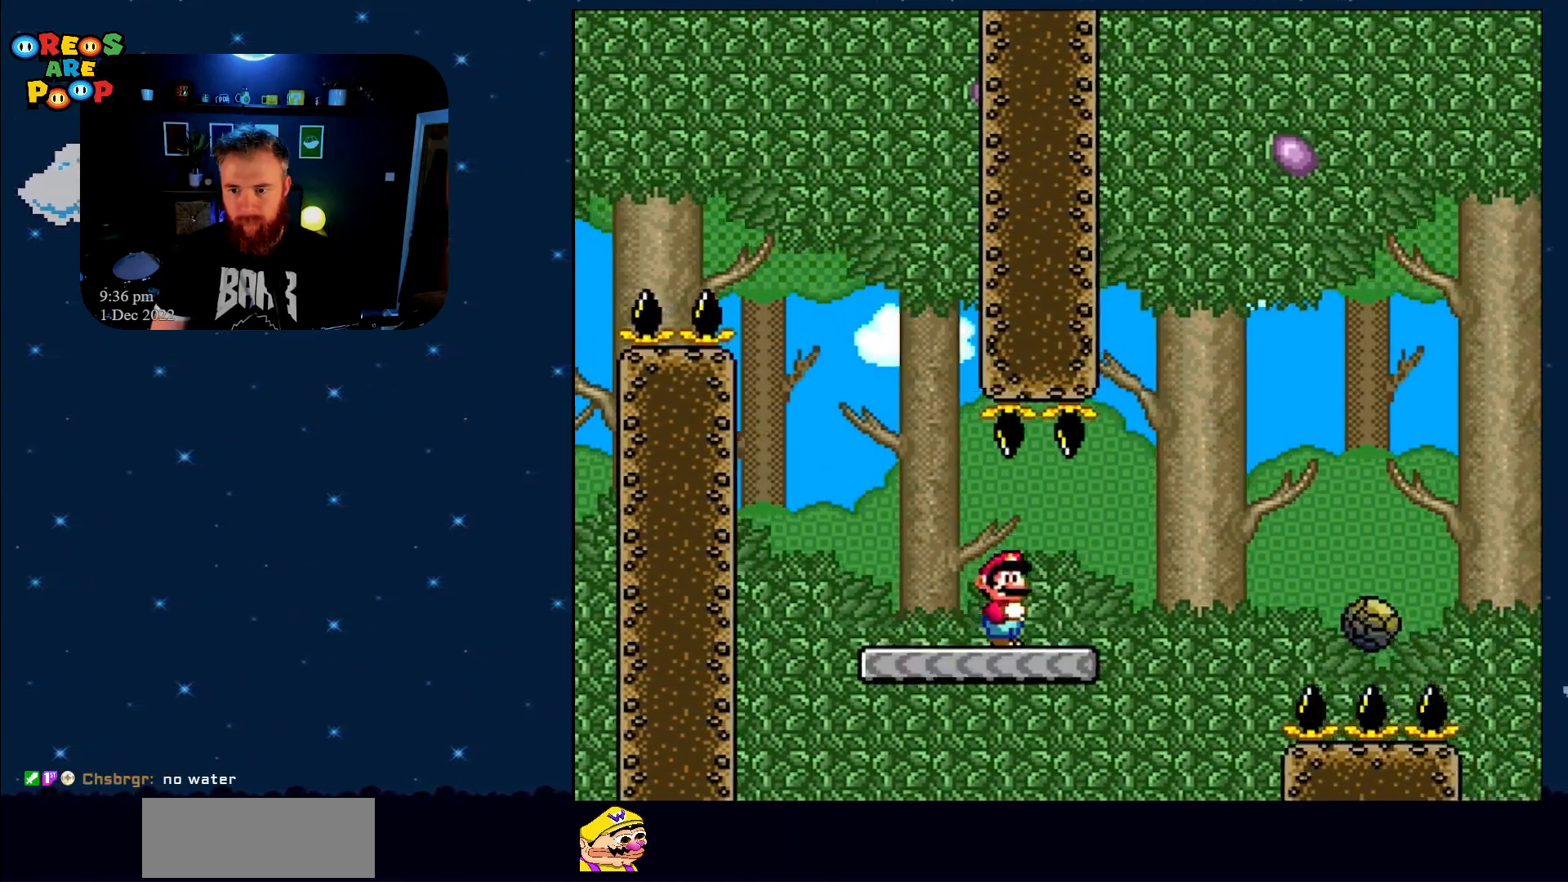
{"buttons": ["A", "X"], "events": [[133, "A", "down"], [433, "A", "up"], [467, "DPAD_RIGHT", "up"], [500, "A", "down"]]}
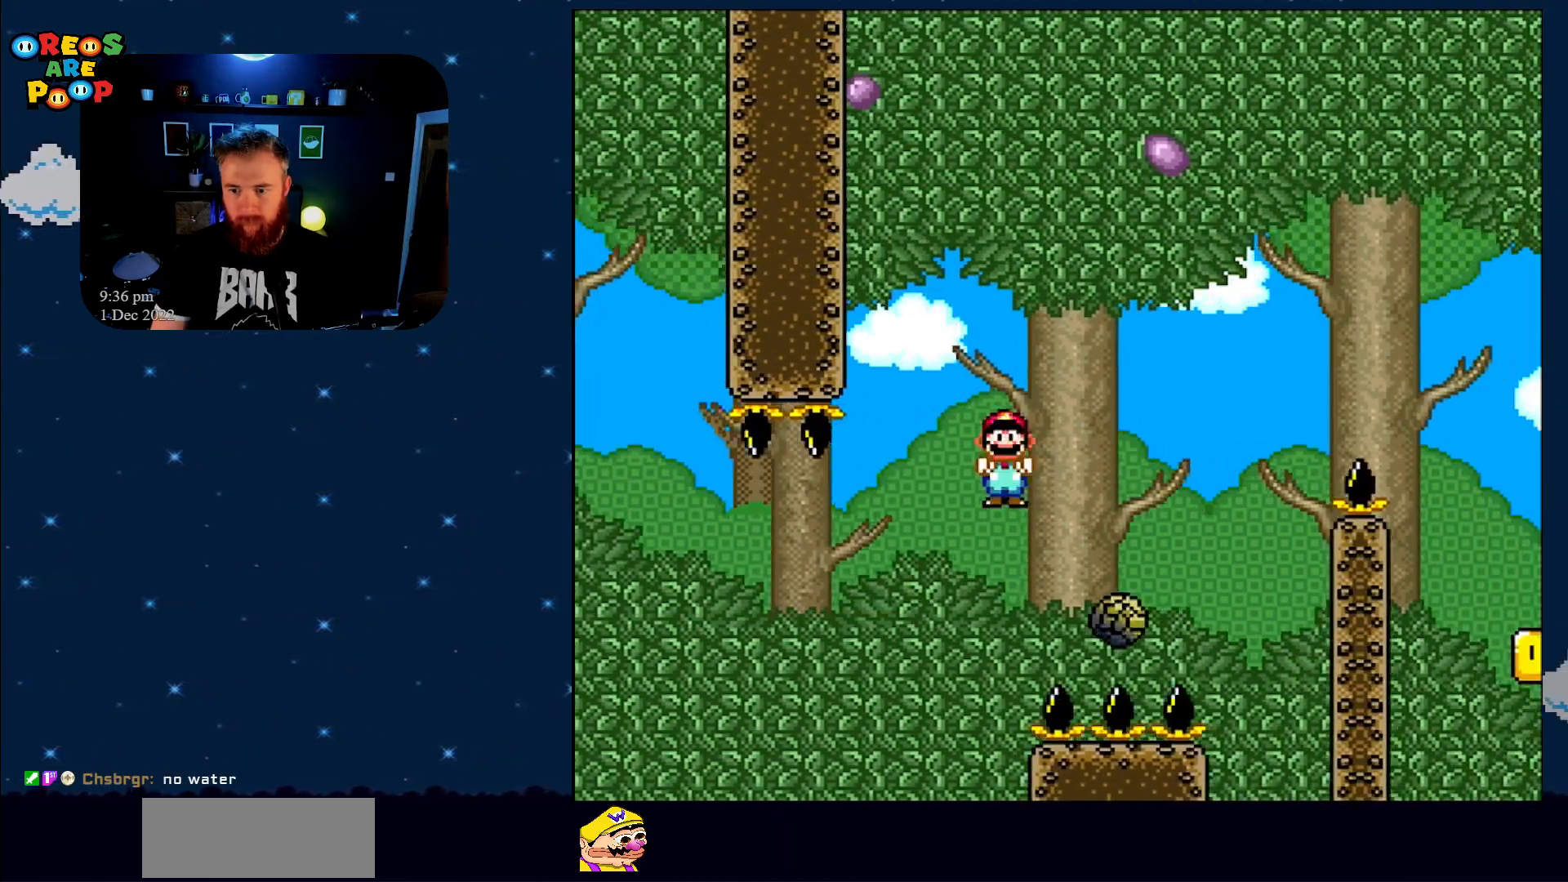
{"buttons": ["A", "X", "DPAD_RIGHT"], "events": [[117, "DPAD_LEFT", "down"], [150, "DPAD_LEFT", "up"], [183, "DPAD_RIGHT", "down"]]}
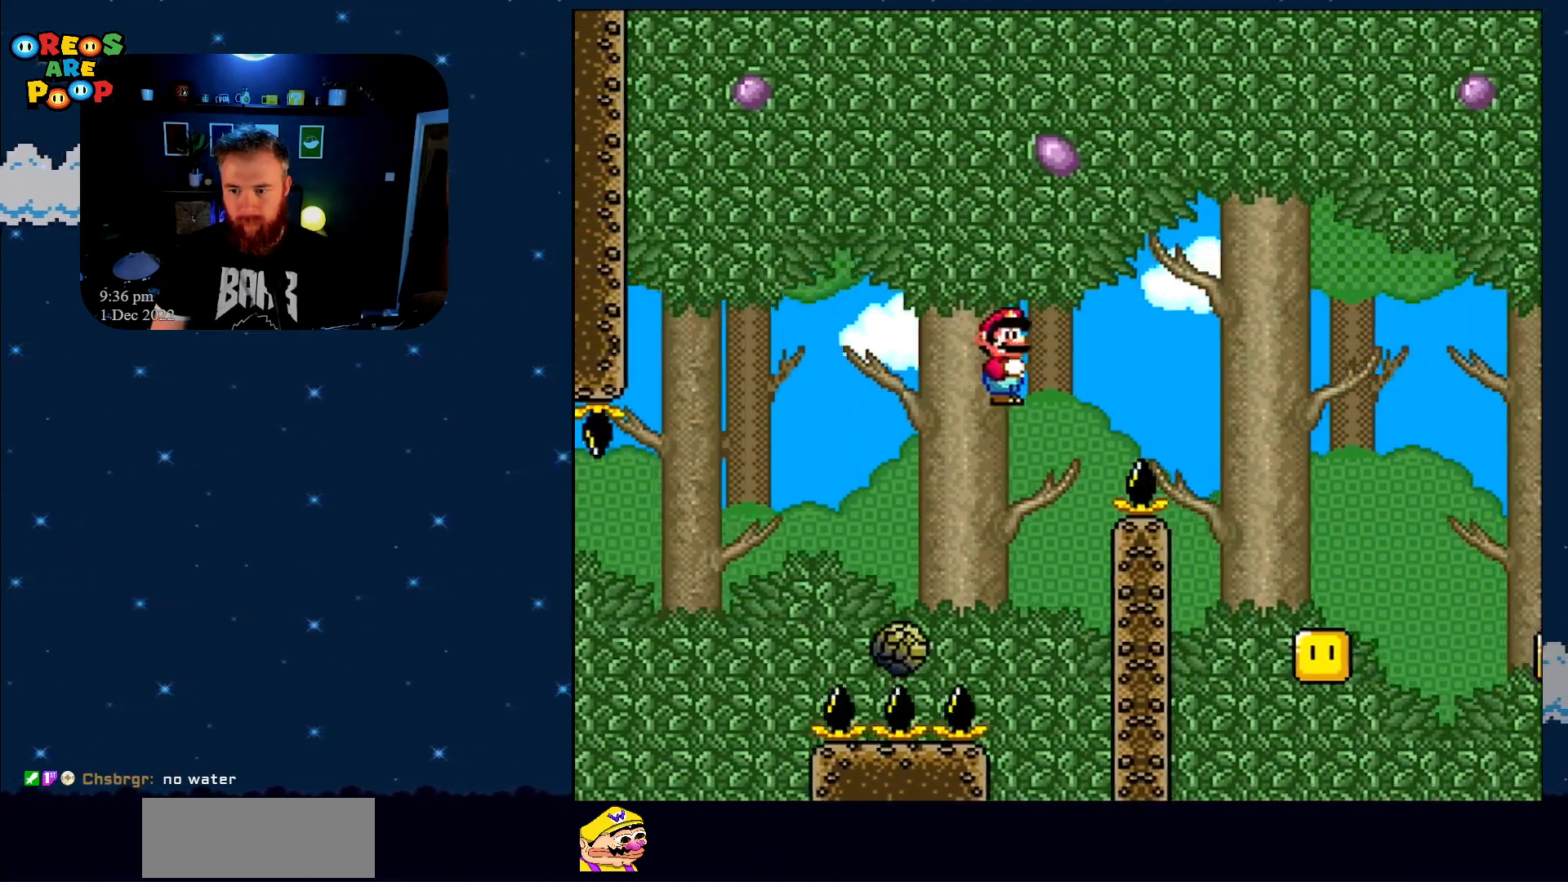
{"buttons": ["A", "X"], "events": [[367, "DPAD_RIGHT", "up"]]}
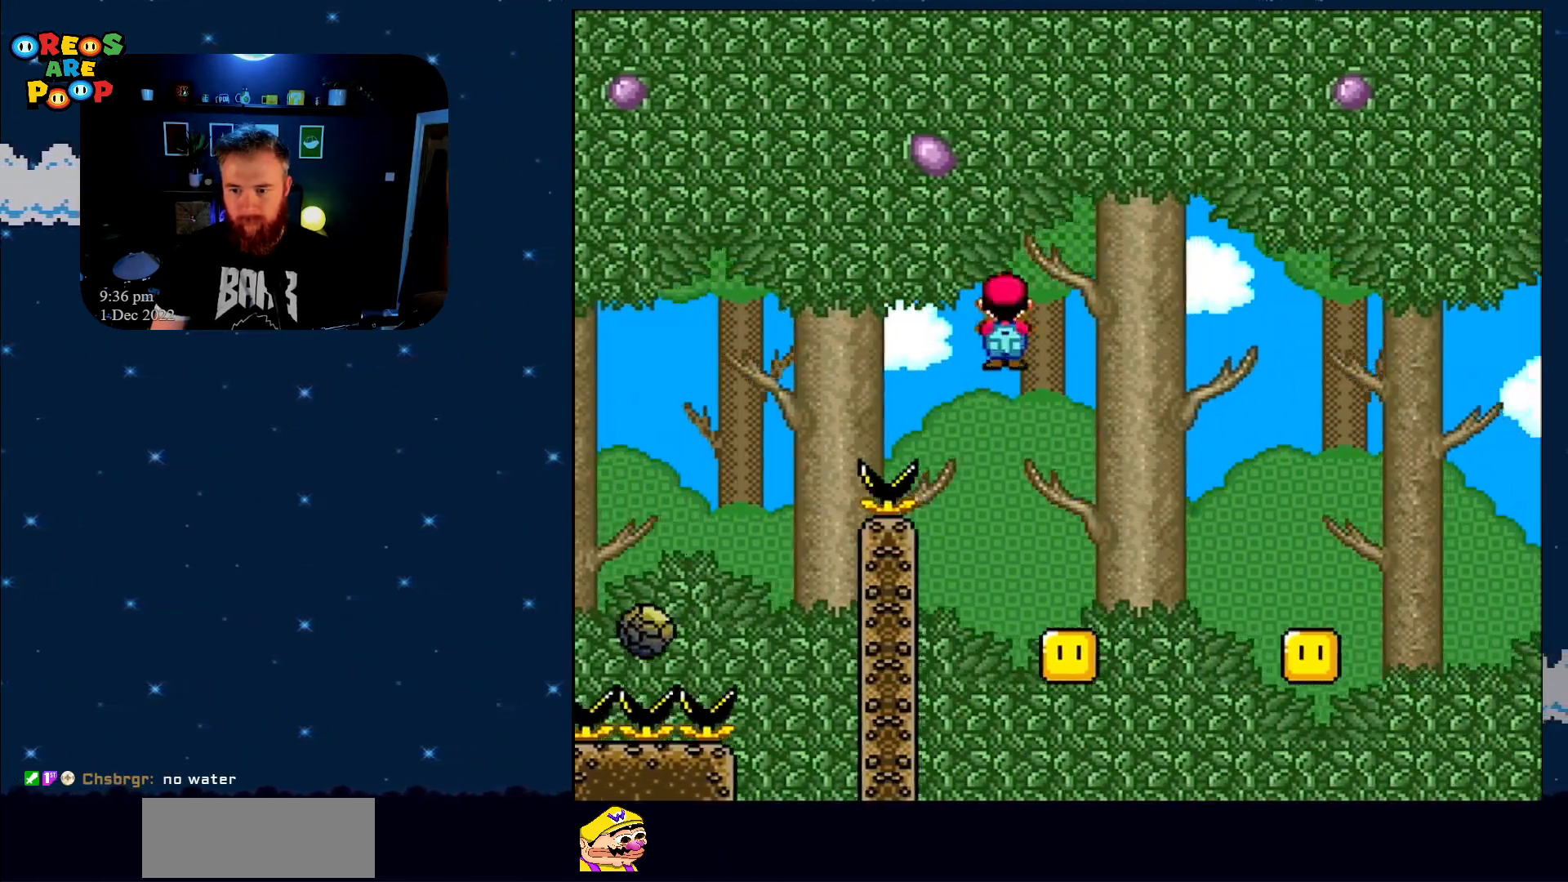
{"buttons": ["A", "X", "DPAD_RIGHT"], "events": [[67, "DPAD_LEFT", "down"], [150, "DPAD_LEFT", "up"], [150, "DPAD_UP", "down"], [200, "DPAD_RIGHT", "down"], [200, "DPAD_UP", "up"]]}
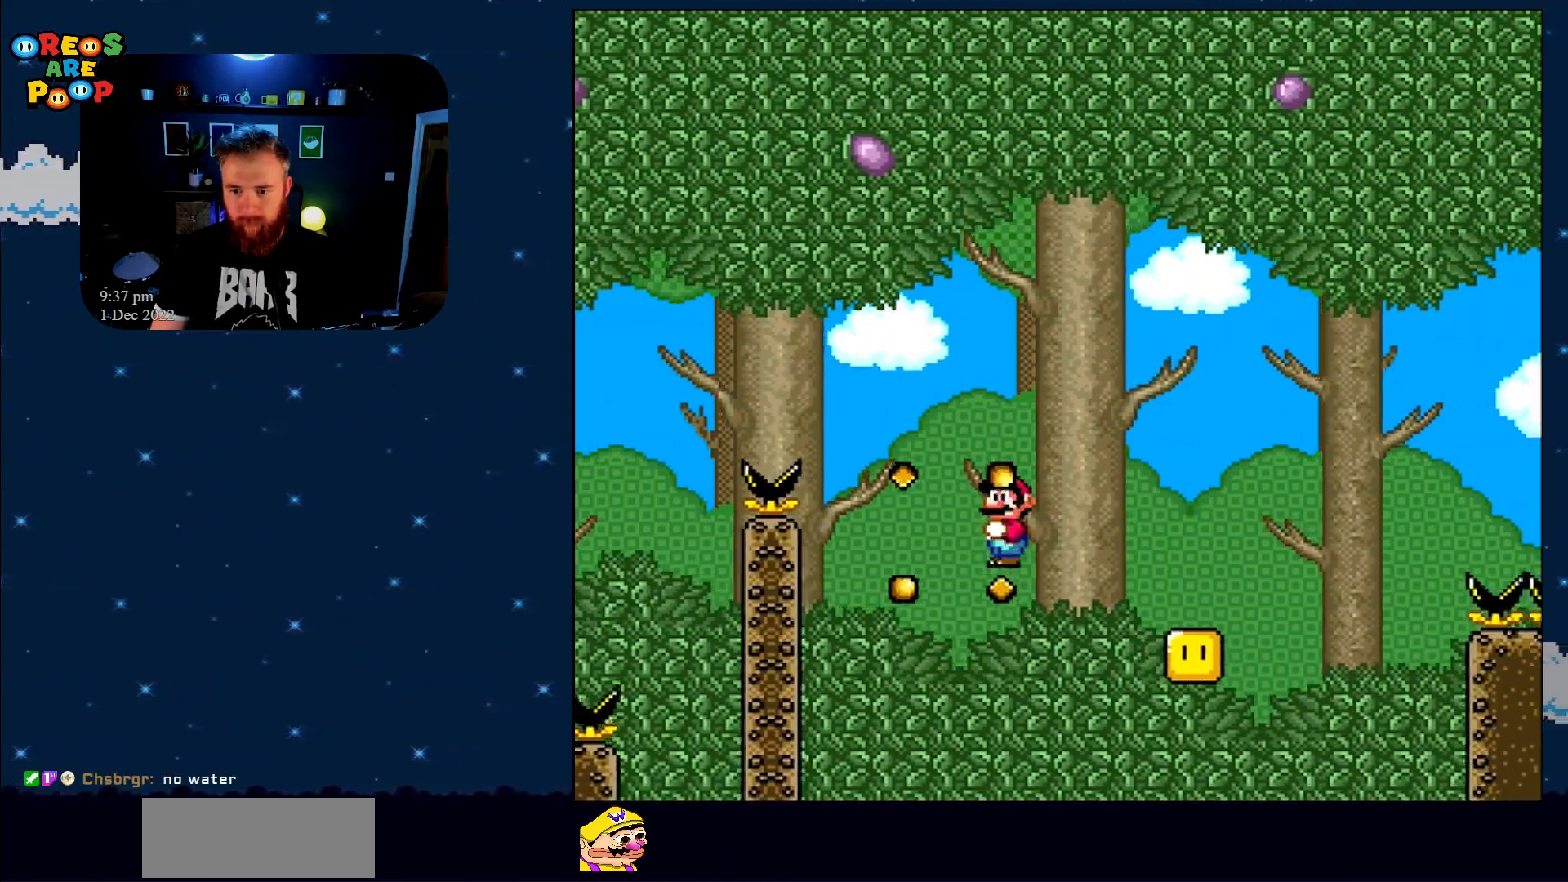
{"buttons": ["X", "DPAD_LEFT"], "events": [[217, "DPAD_RIGHT", "up"], [333, "DPAD_LEFT", "down"], [433, "A", "up"]]}
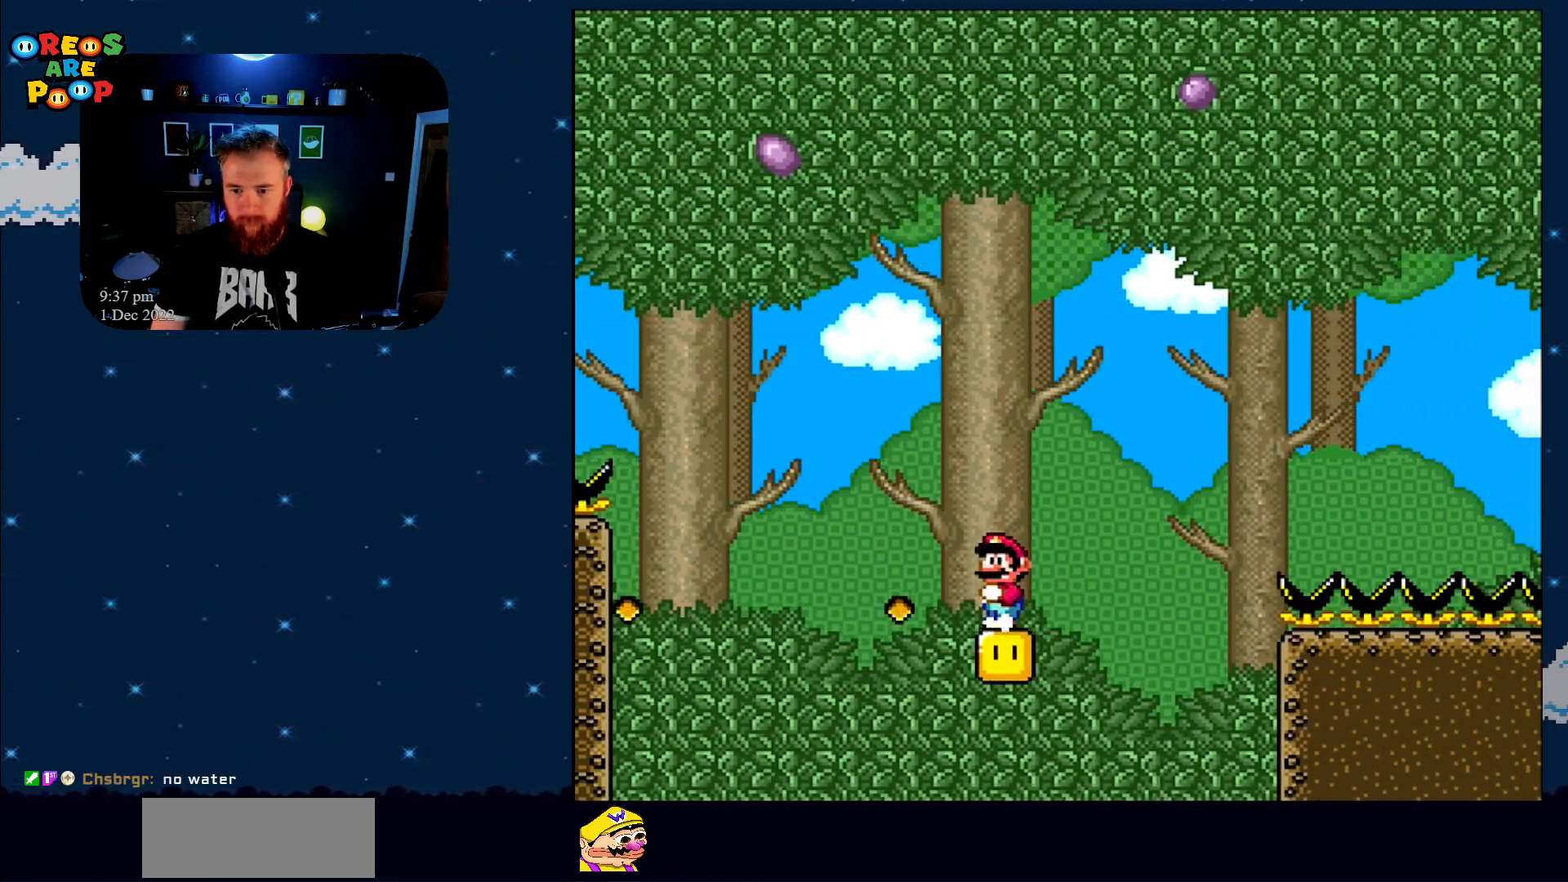
{"buttons": ["Y"], "events": [[17, "DPAD_LEFT", "up"], [117, "X", "up"], [117, "Y", "down"]]}
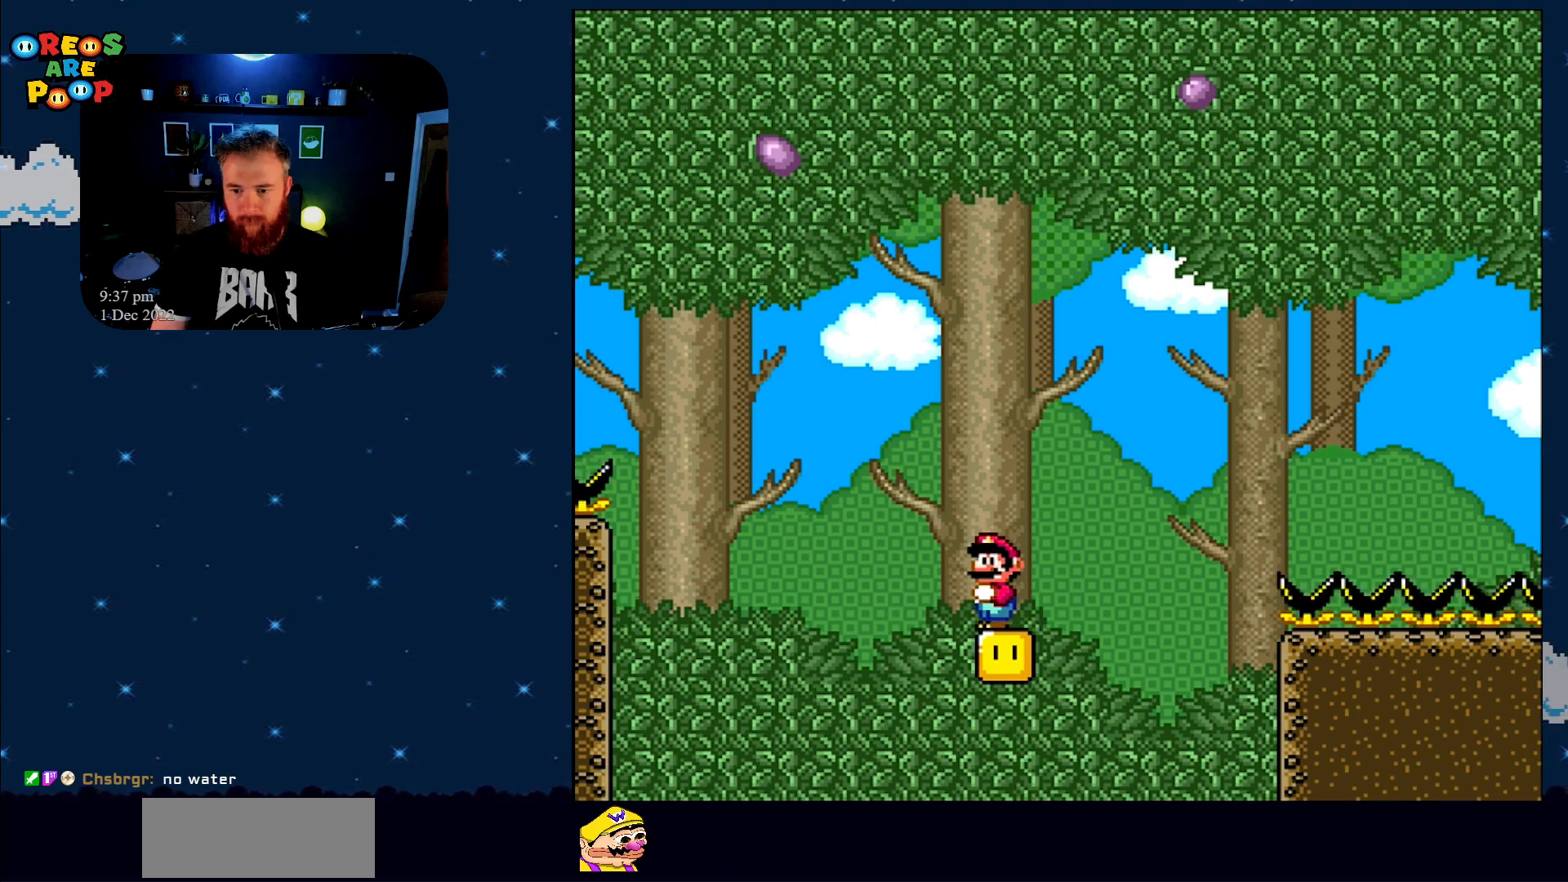
{"buttons": ["B", "Y", "DPAD_RIGHT"], "events": [[67, "DPAD_RIGHT", "down"], [250, "B", "down"]]}
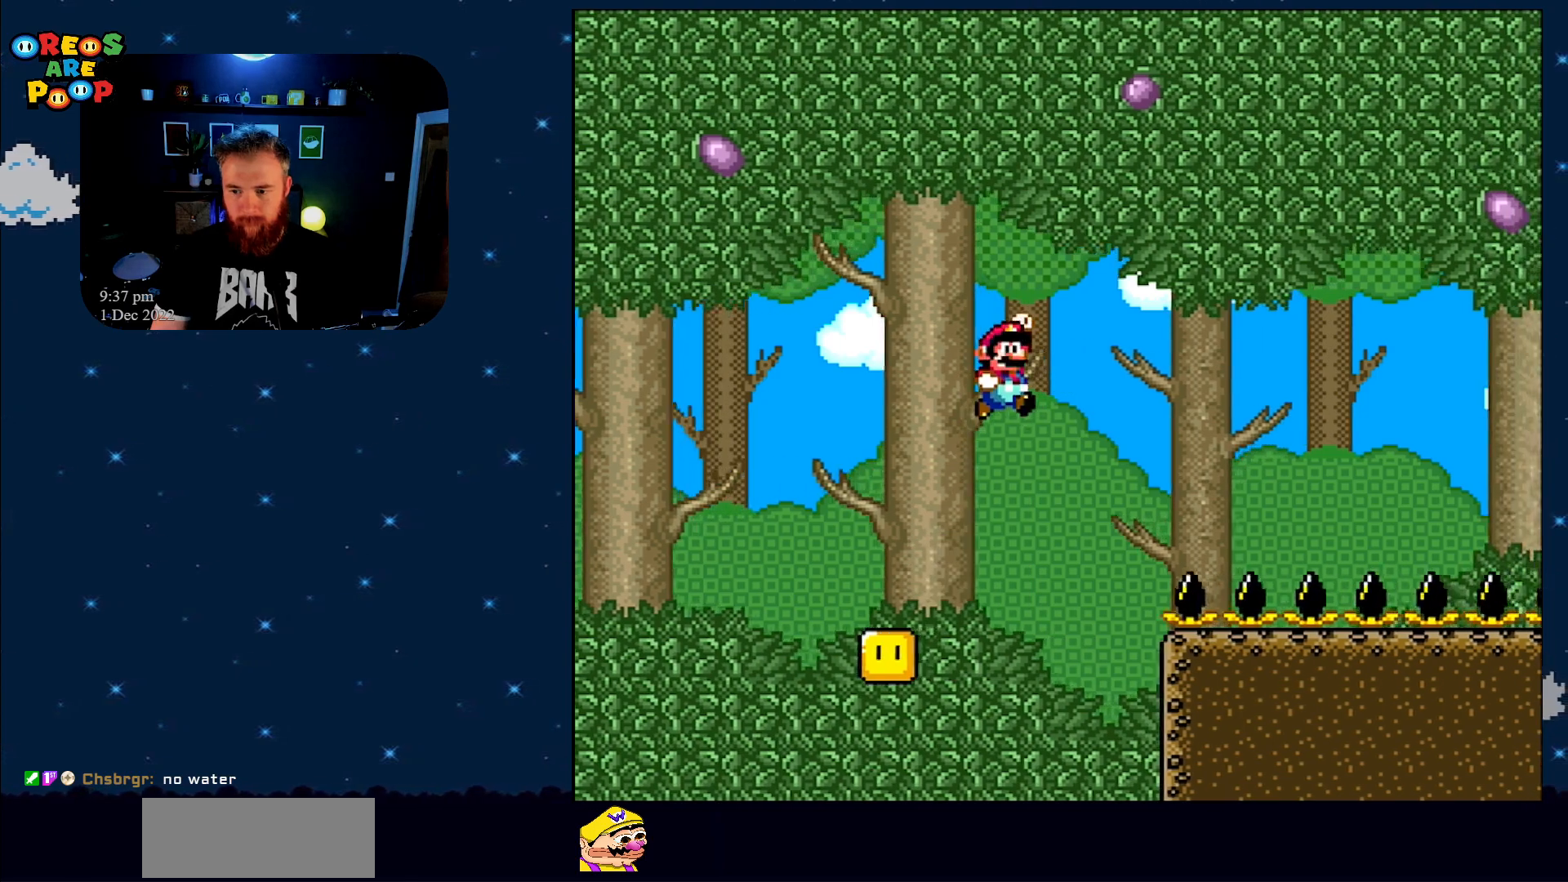
{"buttons": ["B", "Y", "DPAD_RIGHT"], "events": []}
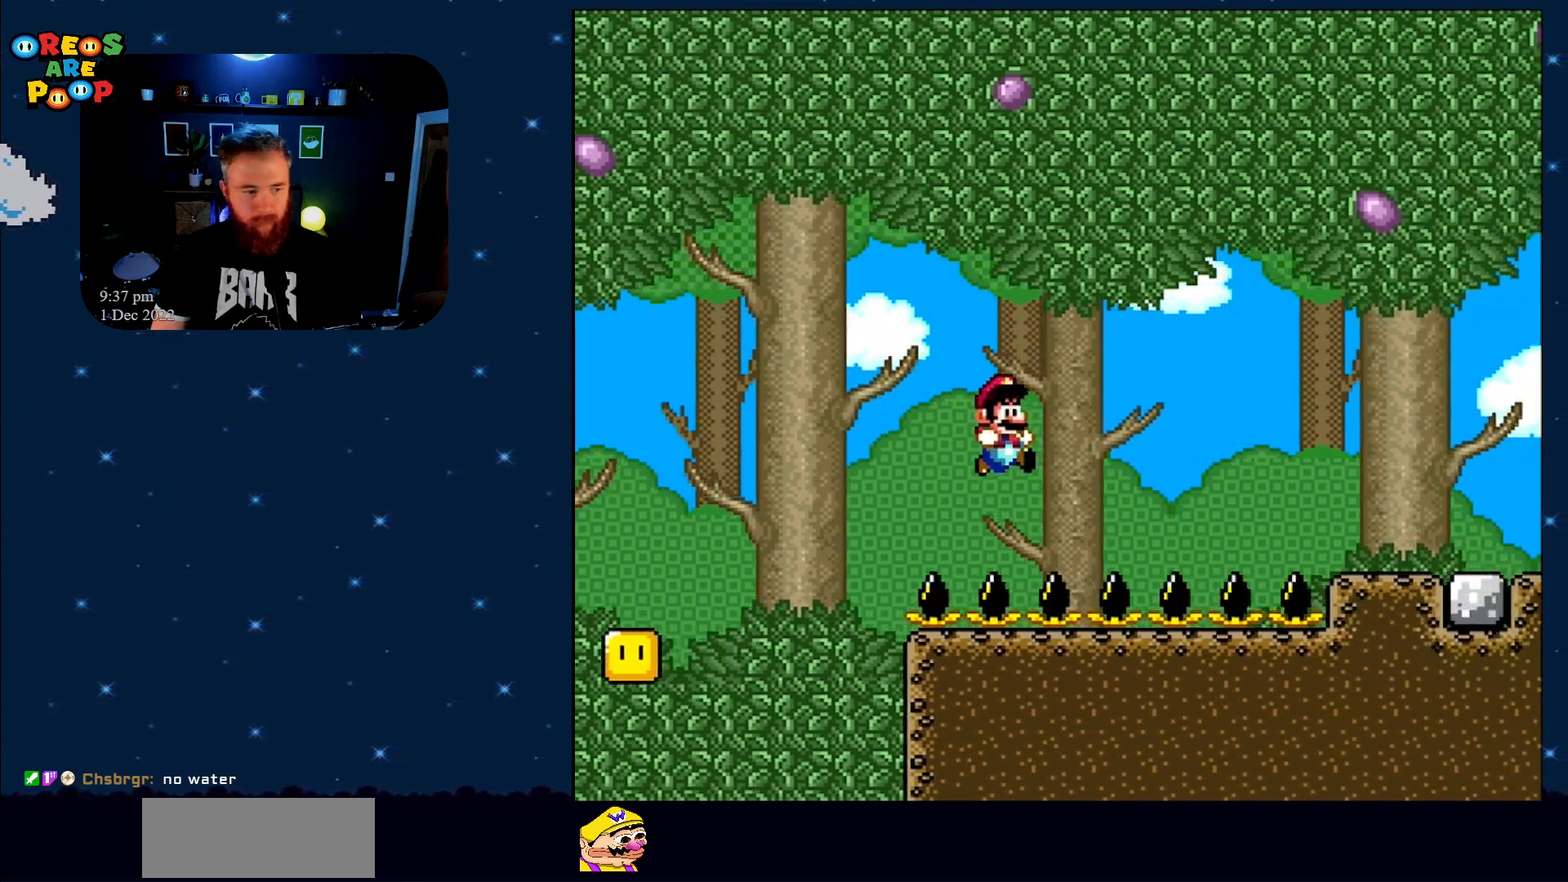
{"buttons": ["Y", "DPAD_RIGHT"], "events": [[17, "B", "up"]]}
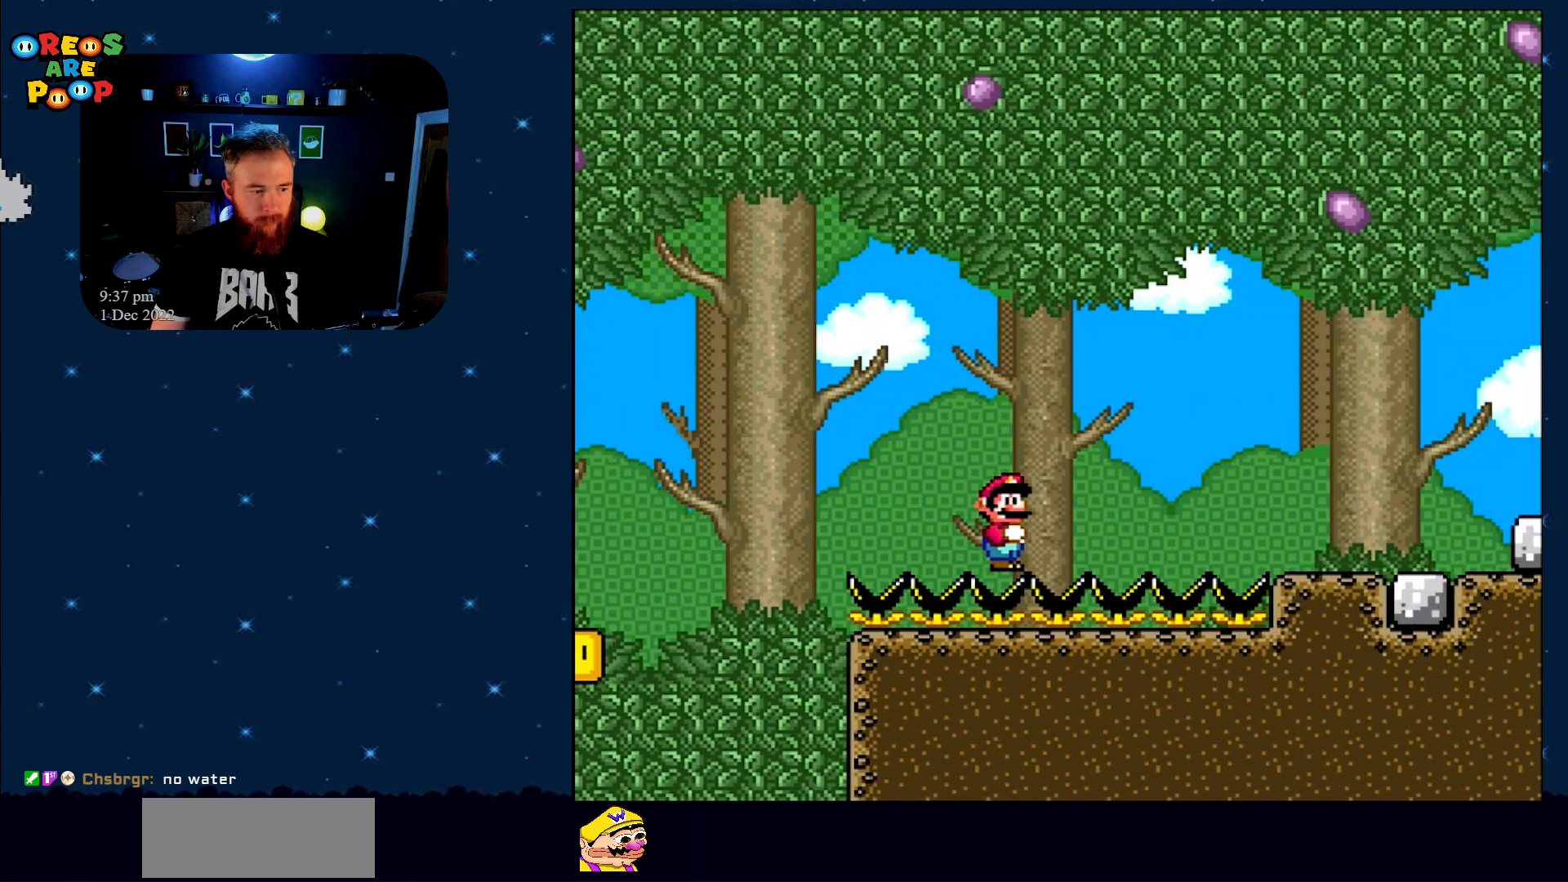
{"buttons": ["Y", "DPAD_RIGHT"], "events": []}
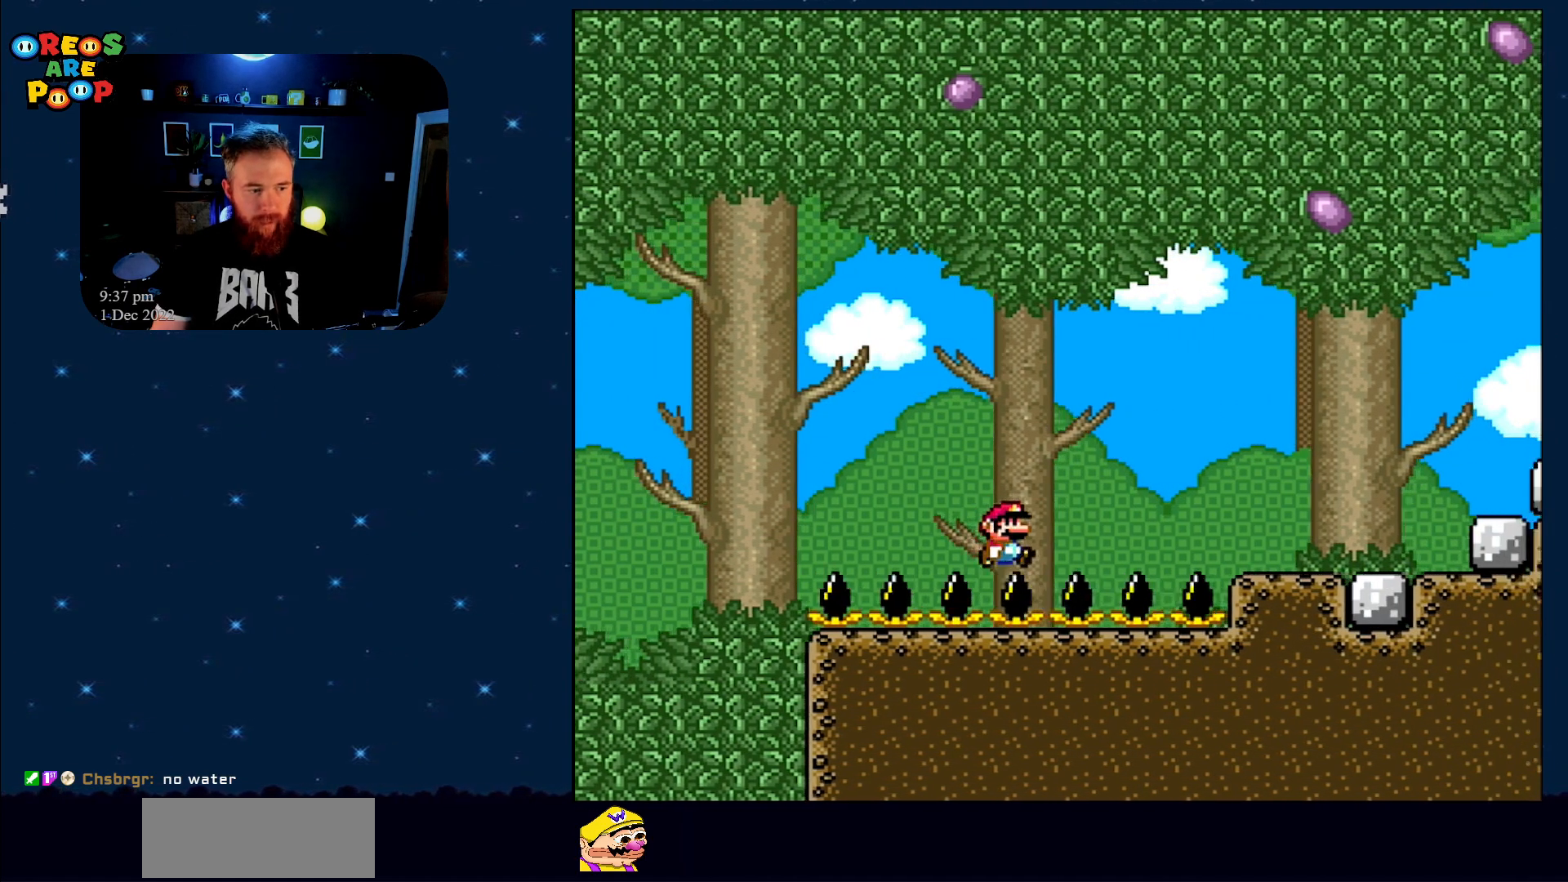
{"buttons": ["Y", "DPAD_RIGHT"], "events": []}
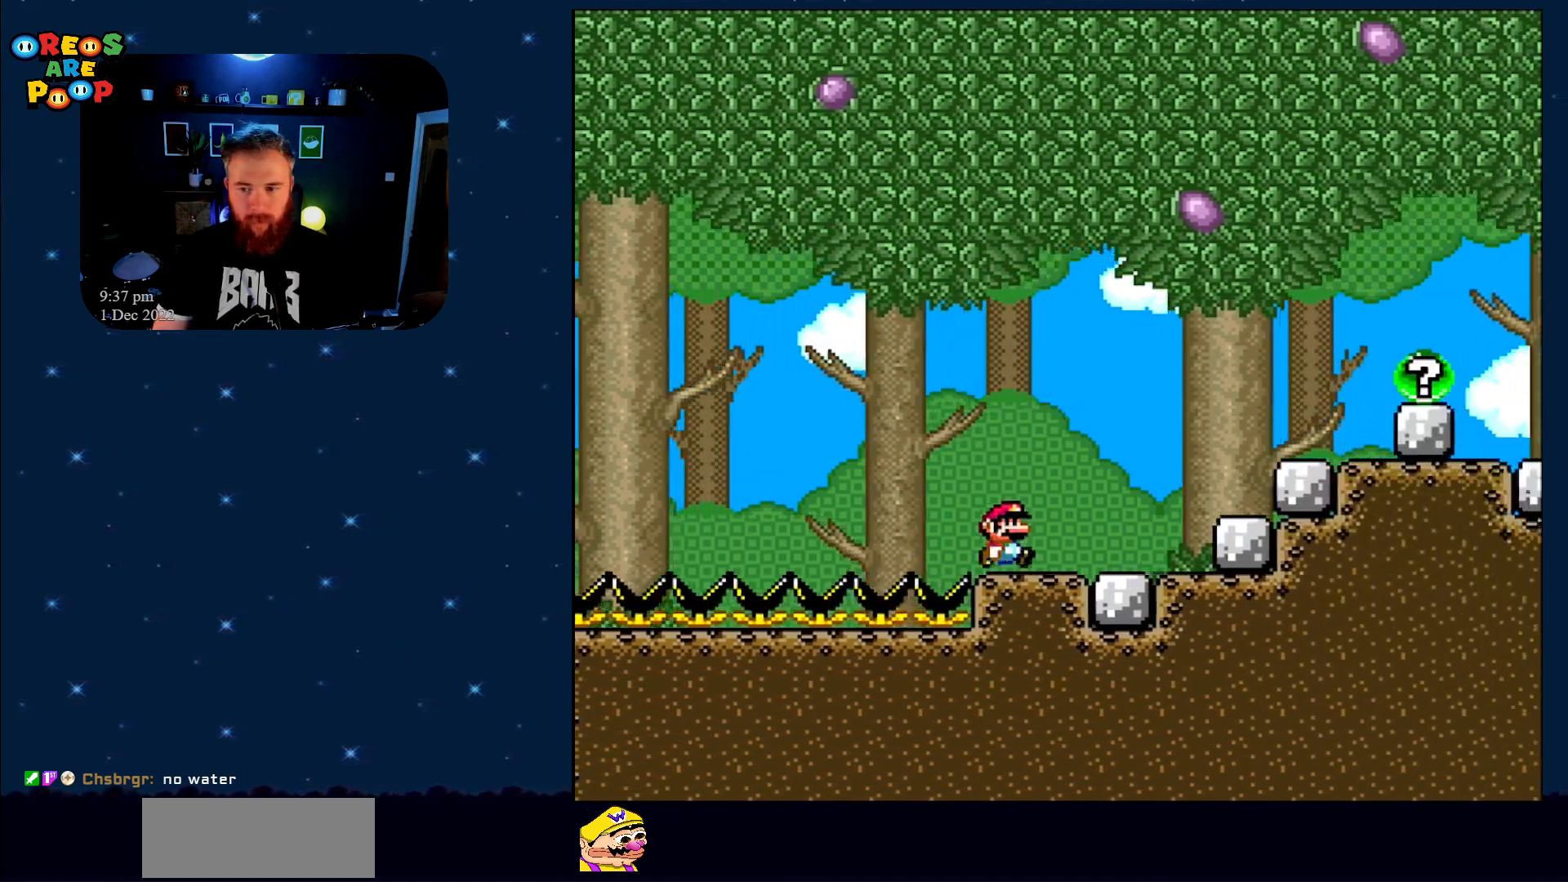
{"buttons": ["B", "Y"], "events": [[200, "B", "down"], [483, "DPAD_RIGHT", "up"]]}
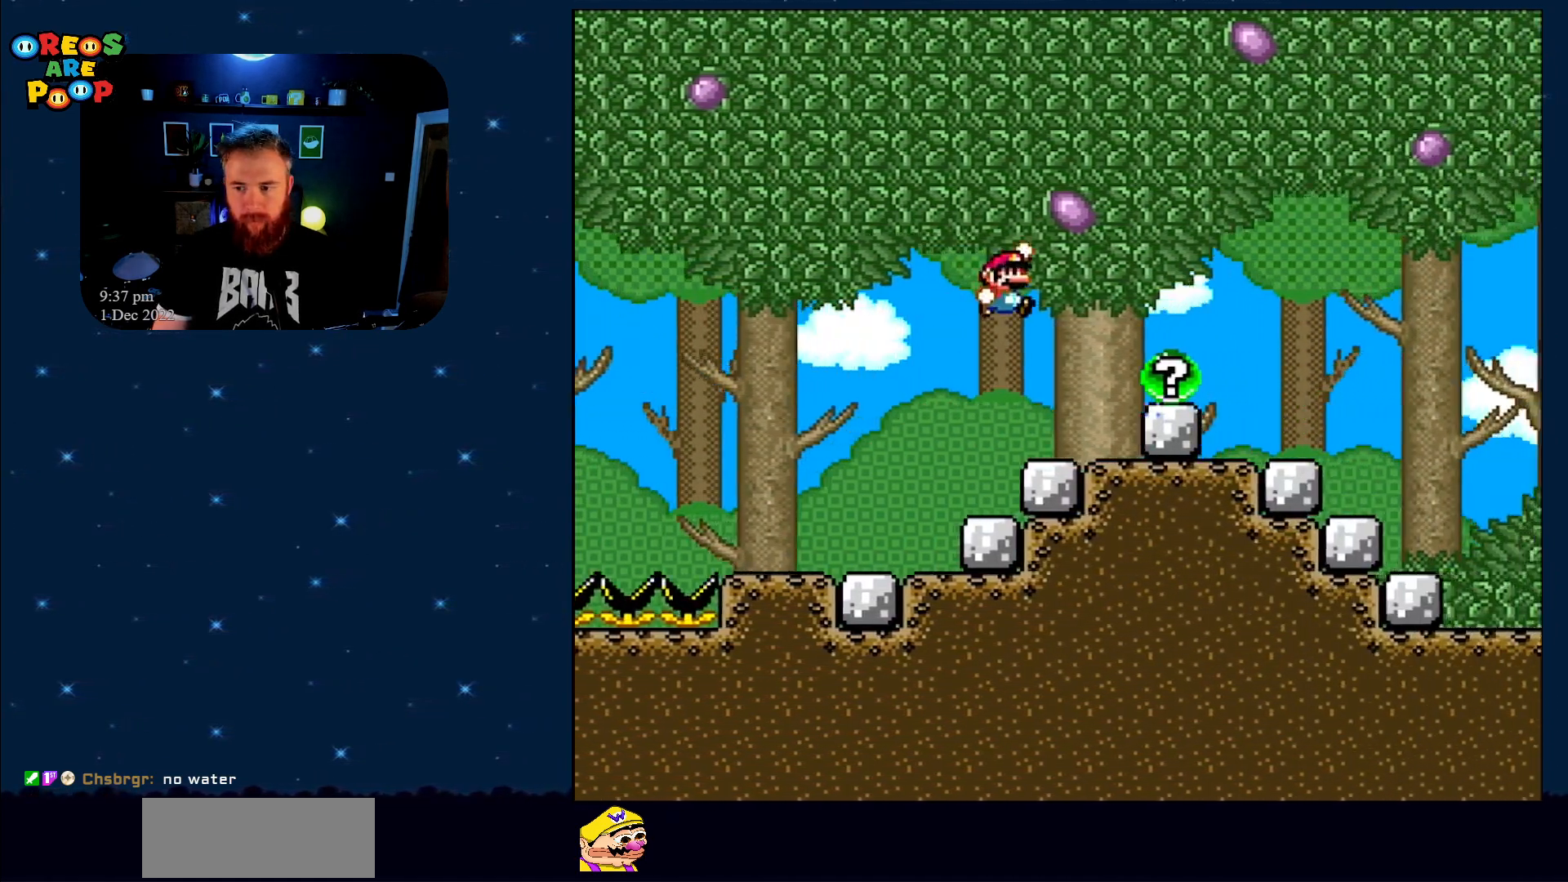
{"buttons": ["B", "Y"], "events": []}
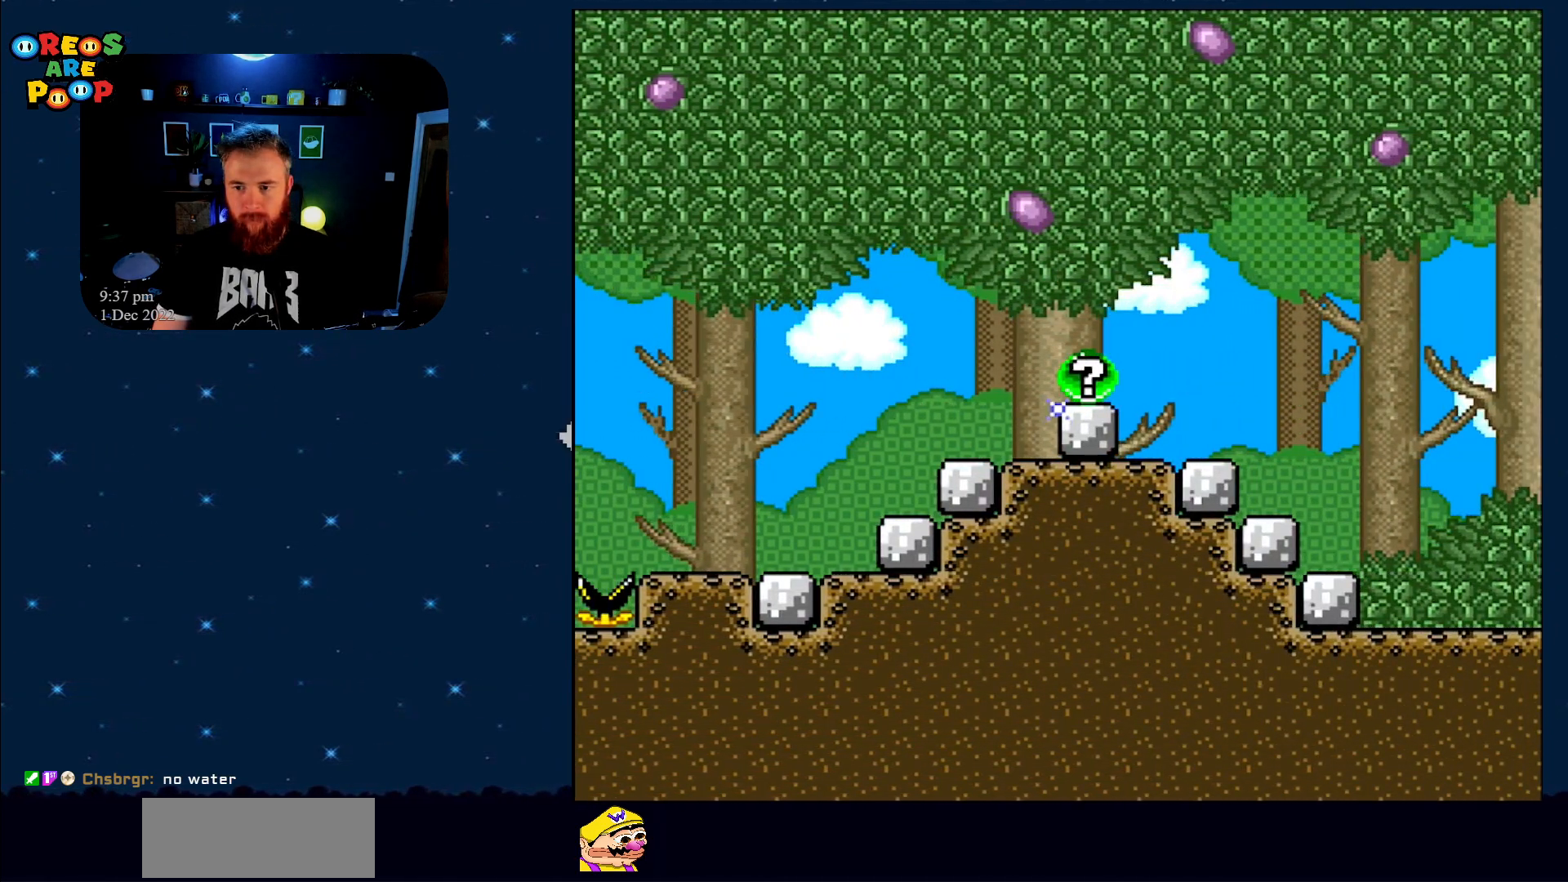
{"buttons": ["Y"], "events": [[100, "B", "up"], [100, "DPAD_LEFT", "down"], [167, "DPAD_LEFT", "up"]]}
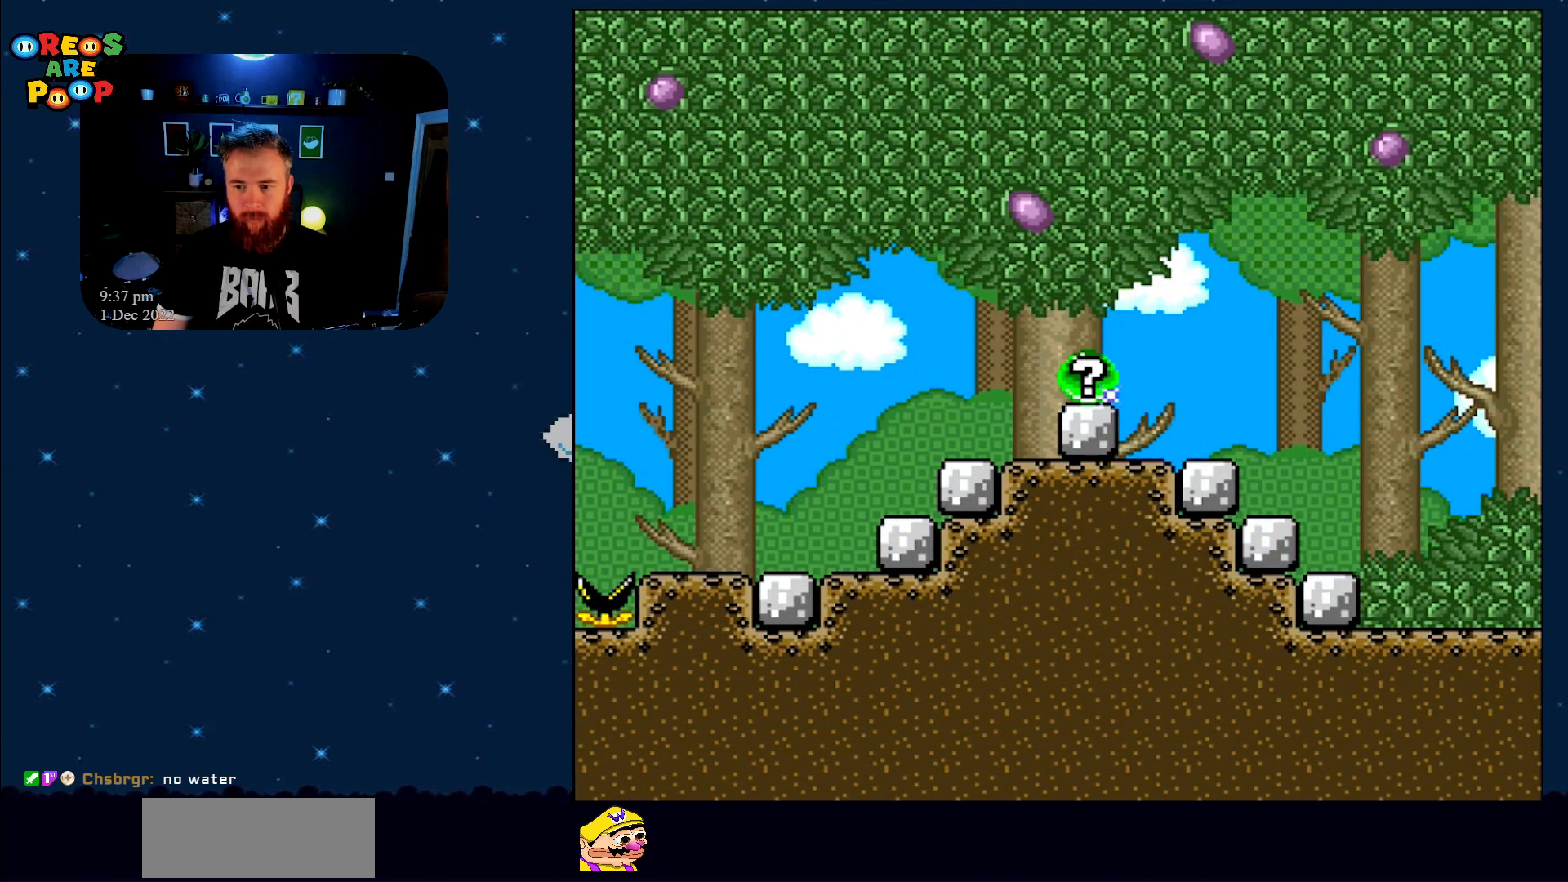
{"buttons": ["B", "Y"], "events": [[67, "B", "down"], [67, "DPAD_LEFT", "down"], [350, "DPAD_LEFT", "up"]]}
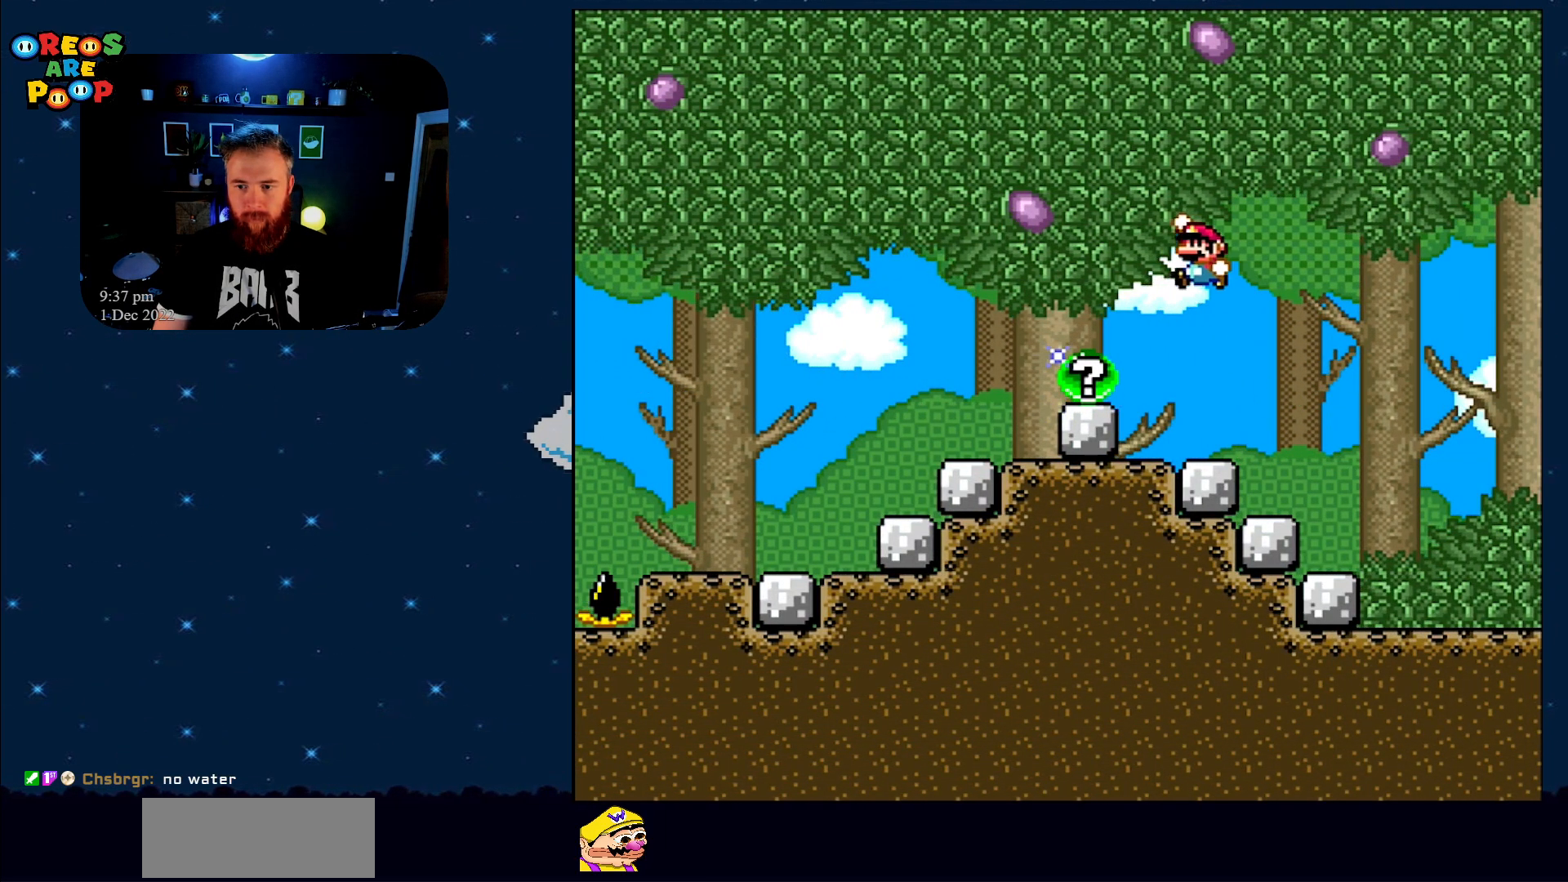
{"buttons": ["Y"], "events": [[100, "DPAD_RIGHT", "down"], [133, "B", "up"], [333, "DPAD_RIGHT", "up"], [417, "DPAD_LEFT", "down"], [483, "DPAD_LEFT", "up"]]}
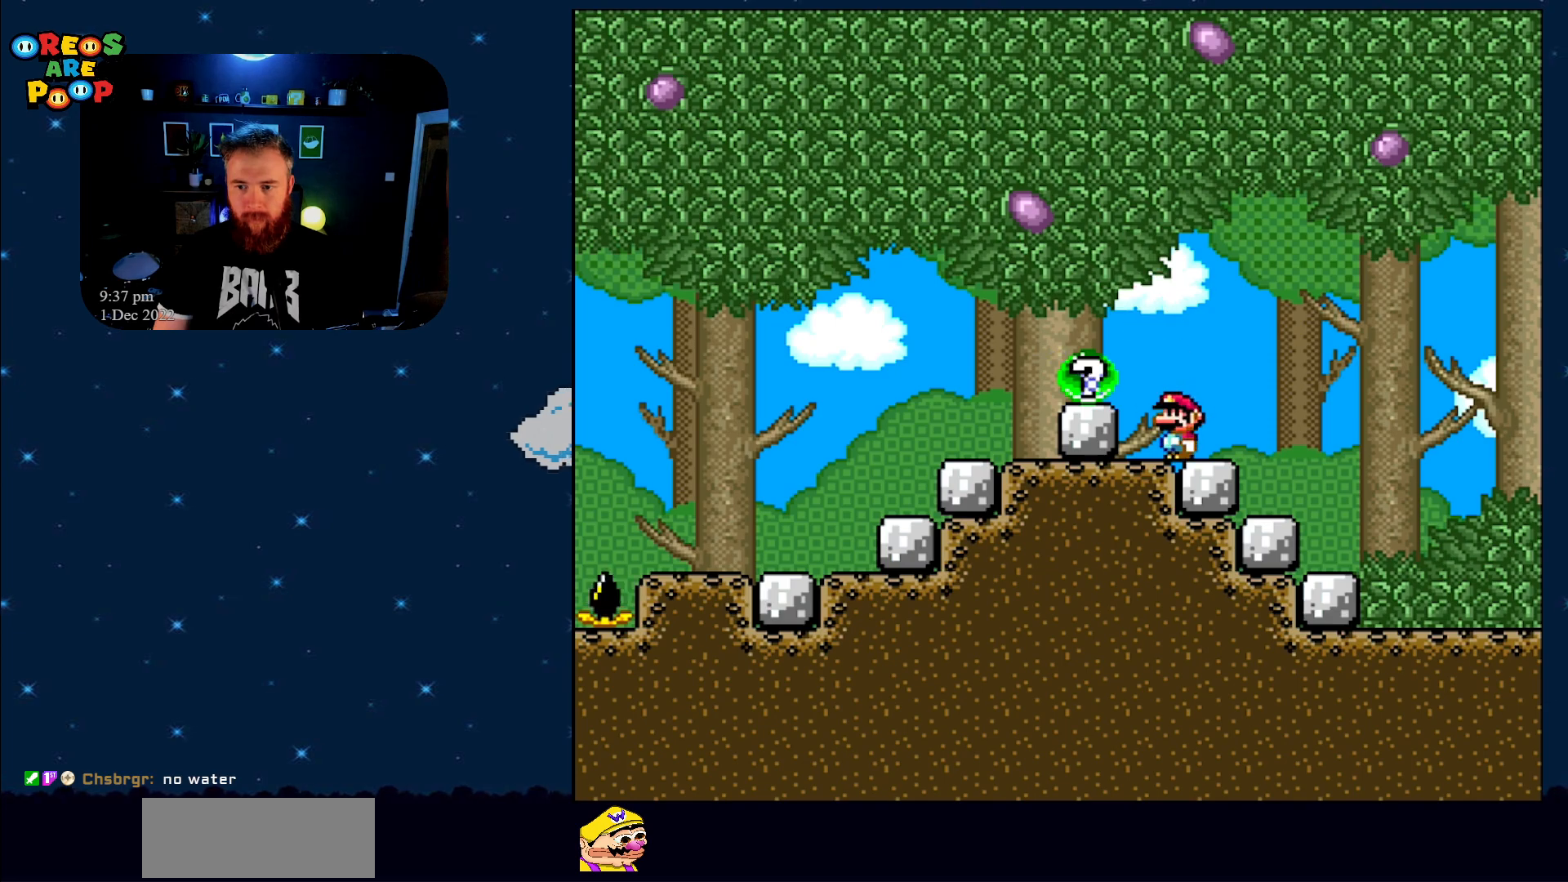
{"buttons": ["Y"], "events": [[133, "Y", "up"], [483, "Y", "down"]]}
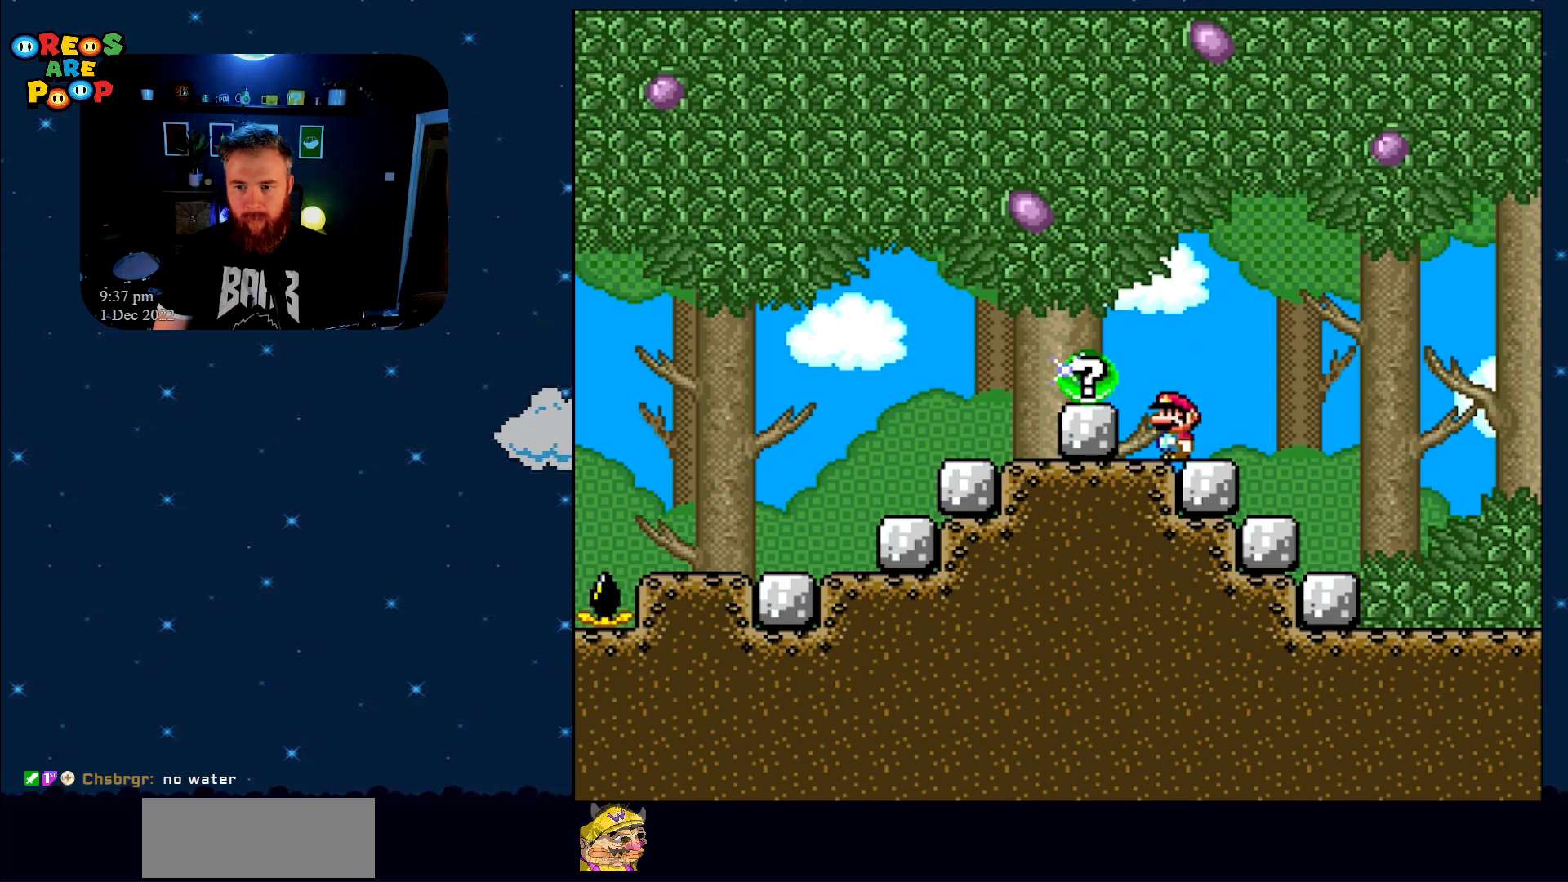
{"buttons": ["Y"], "events": [[17, "B", "down"], [17, "DPAD_LEFT", "down"], [167, "DPAD_LEFT", "up"], [417, "B", "up"]]}
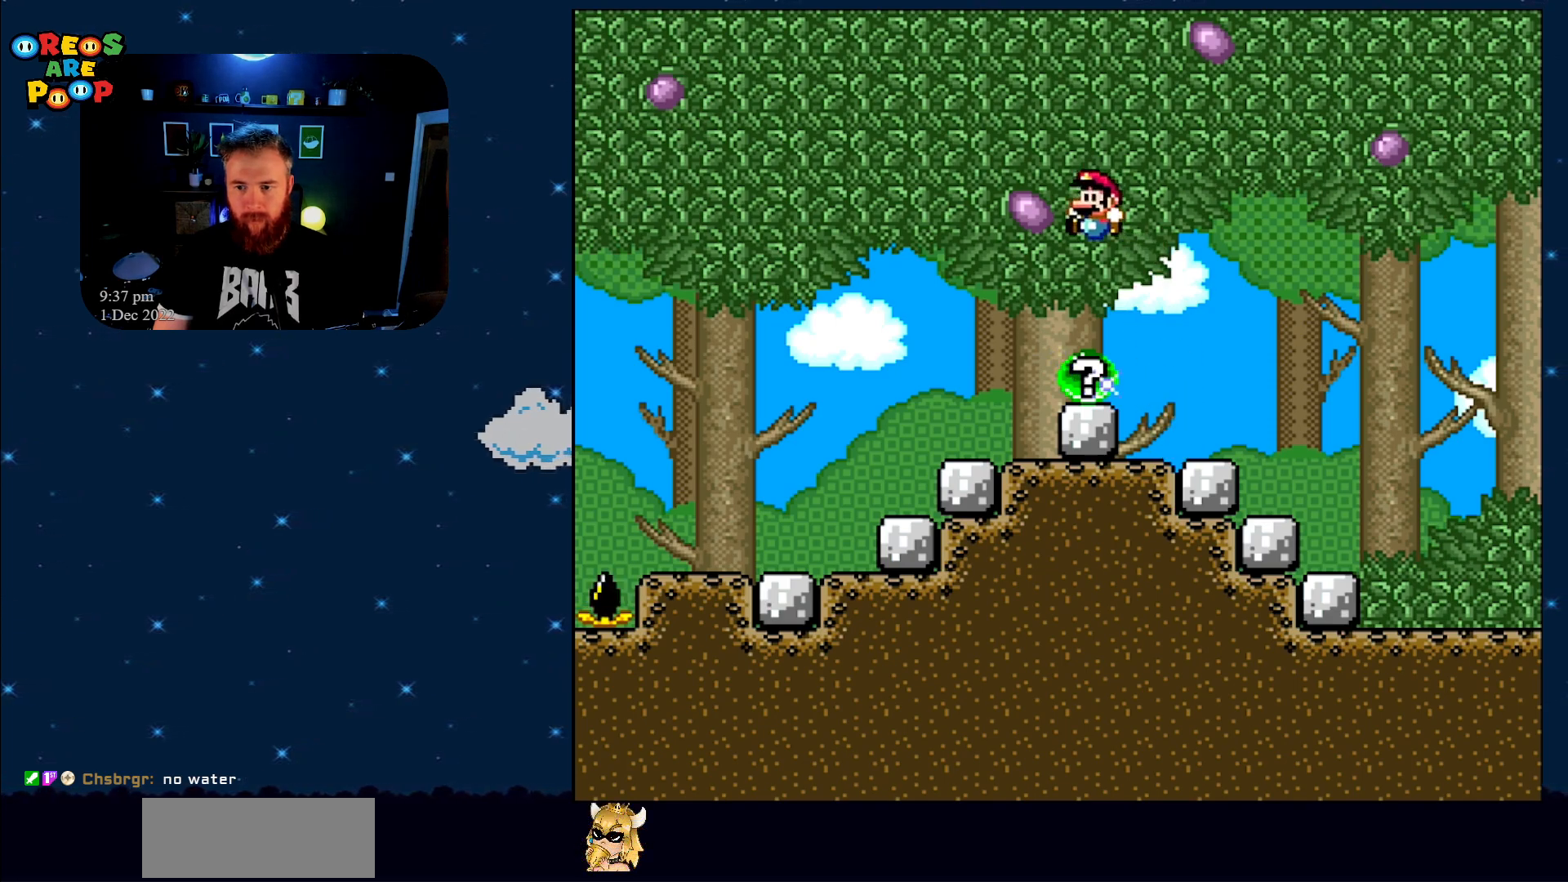
{"buttons": ["Y"], "events": [[167, "DPAD_LEFT", "down"], [317, "DPAD_LEFT", "up"]]}
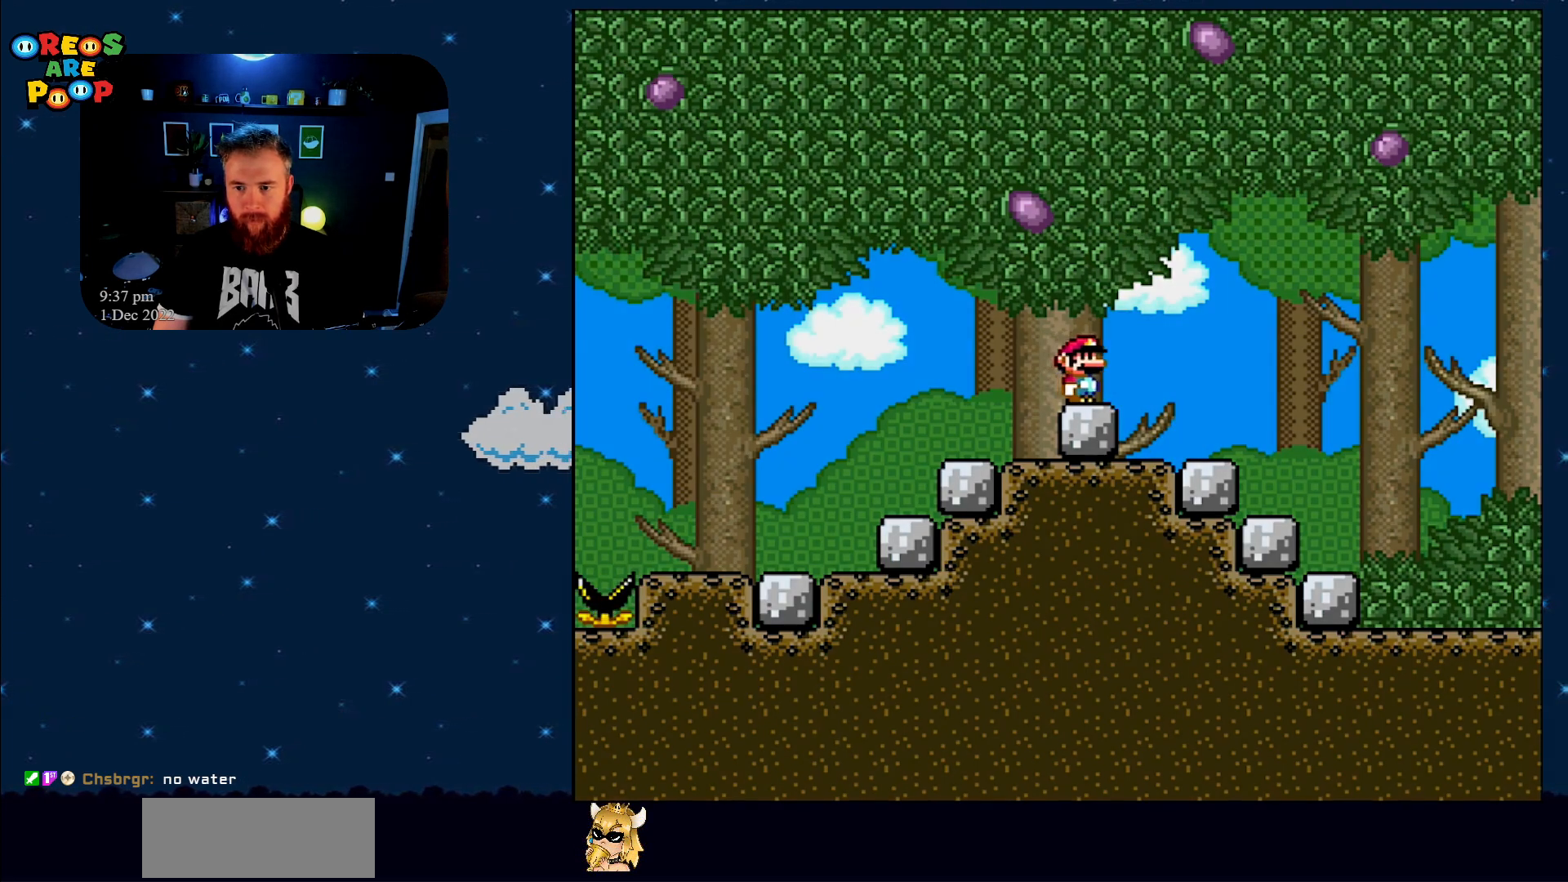
{"buttons": [], "events": [[117, "Y", "up"]]}